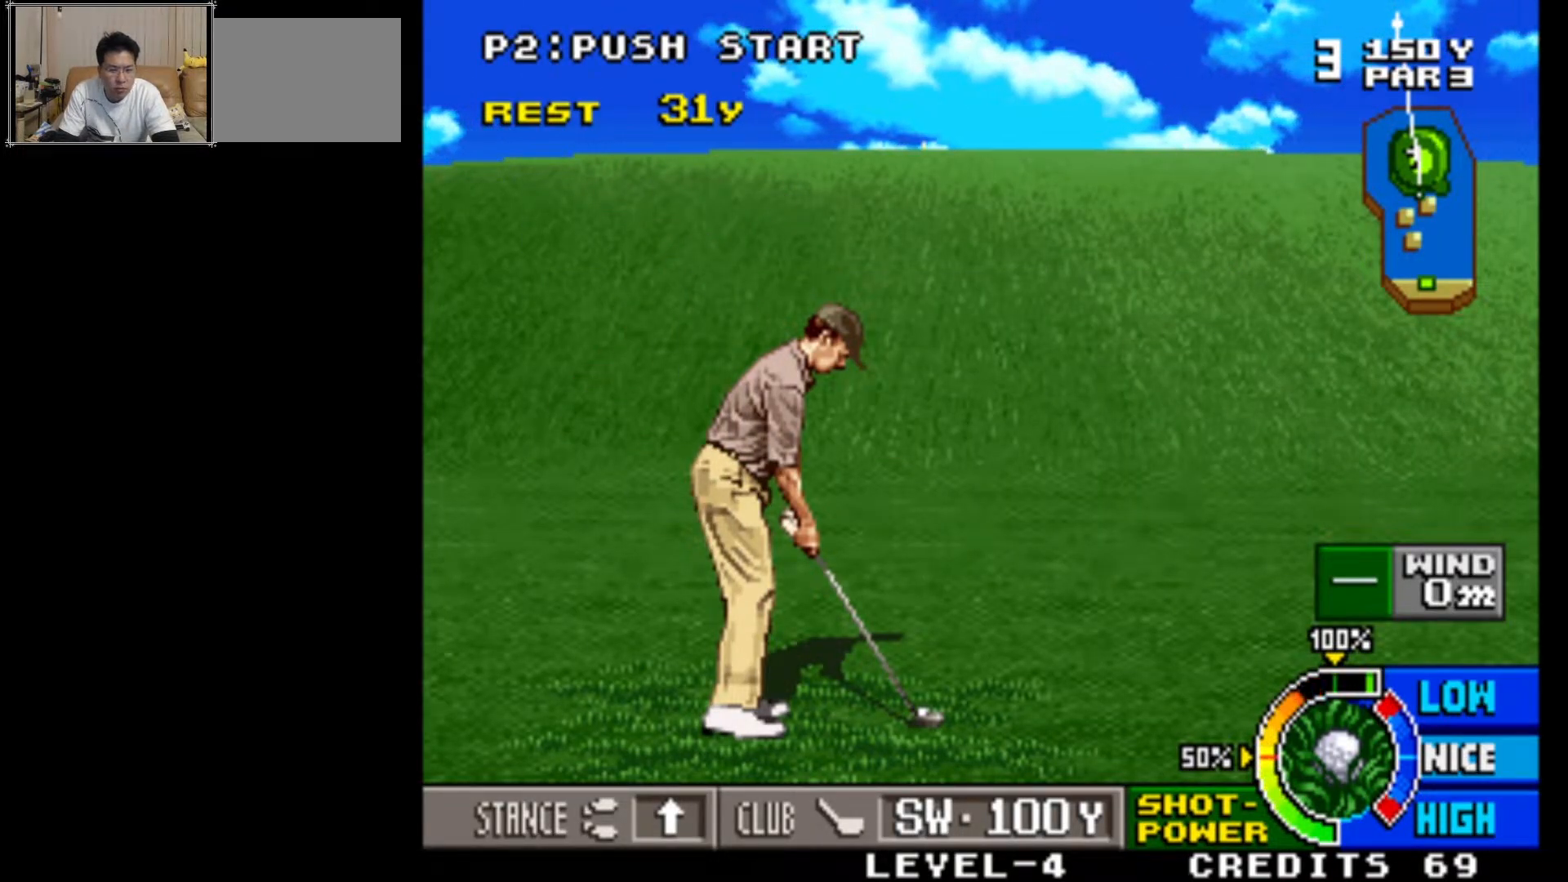
Gameplay with a controller (arcade stick); each line is a JSON object with the inputs held at the frame after it. "events" lists button and stick changes between this image and that frame as [ms after this image, input, new state], when the widget could be followed in between. Not read: L3 R3.
{"buttons": [], "left_stick": "center", "events": [[367, "SQUARE", "down"], [500, "SQUARE", "up"]]}
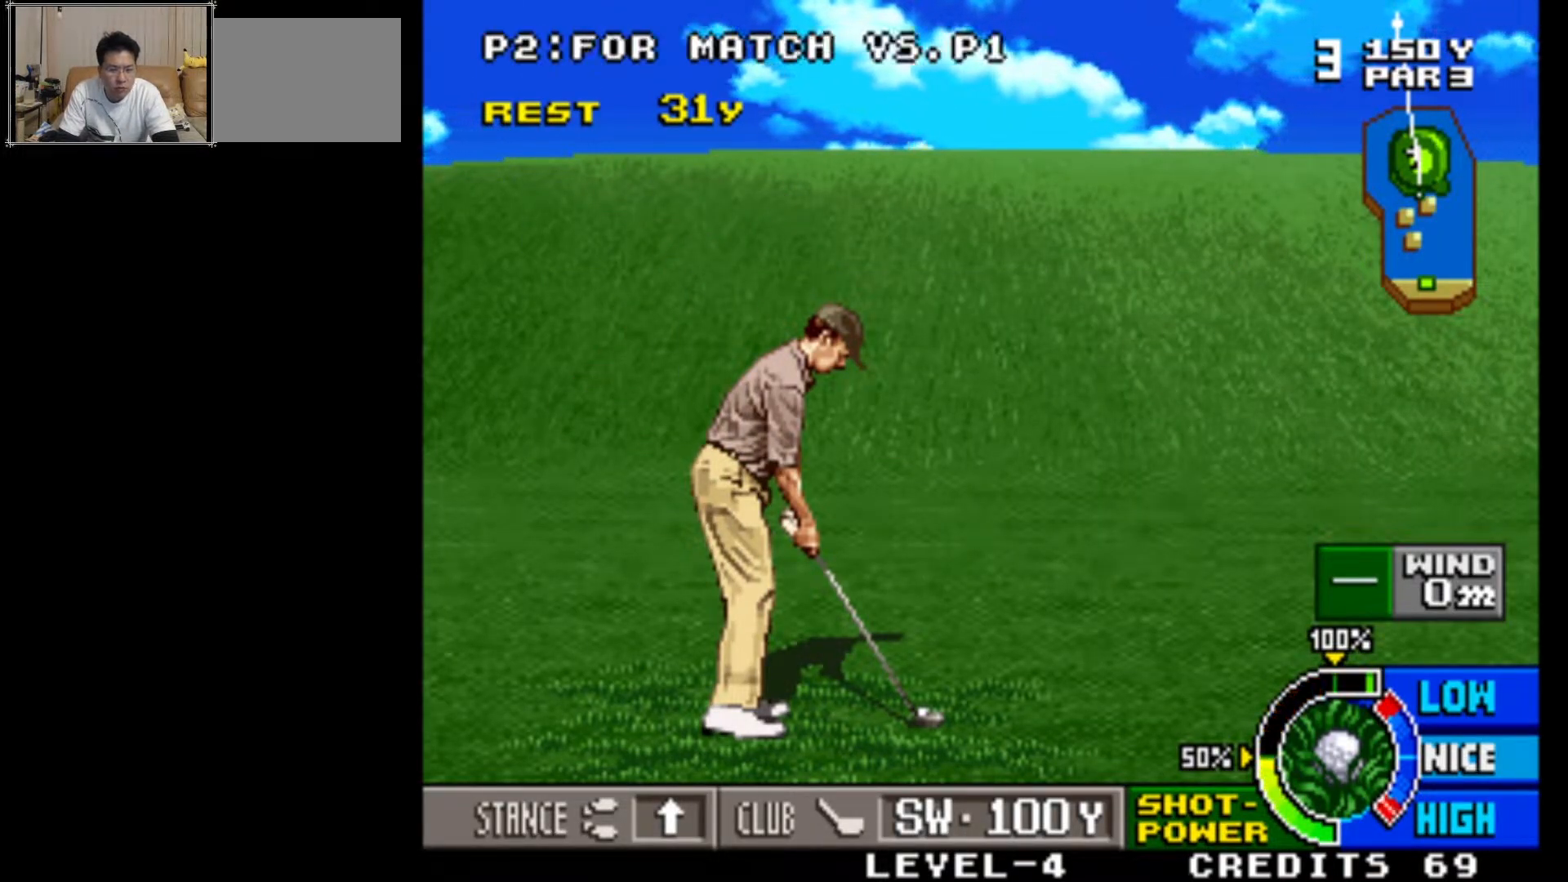
{"buttons": [], "left_stick": "center", "events": []}
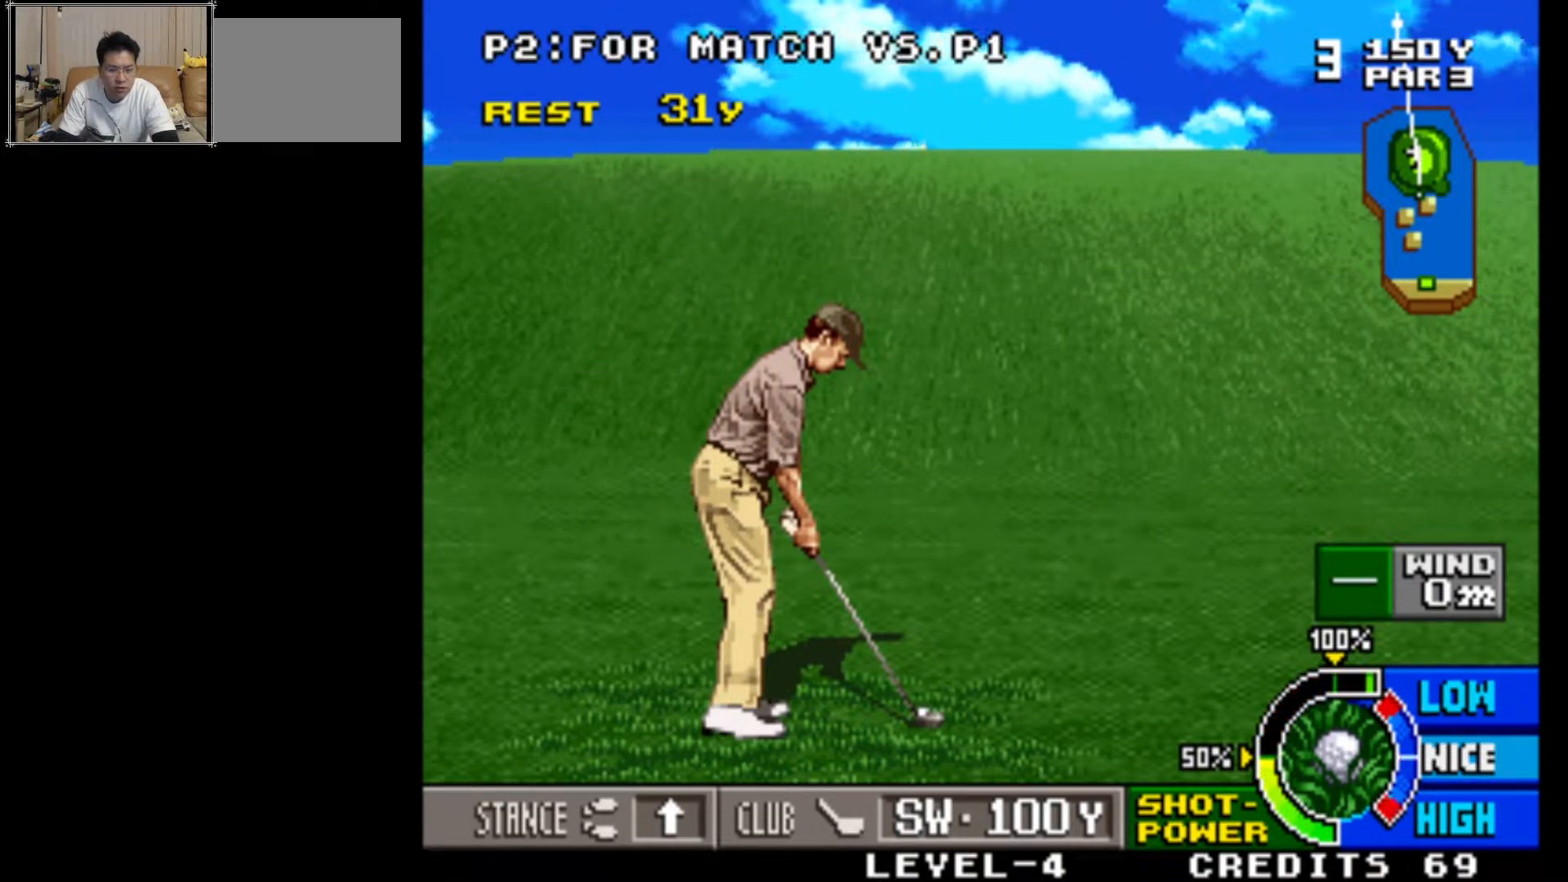
{"buttons": [], "left_stick": "center", "events": []}
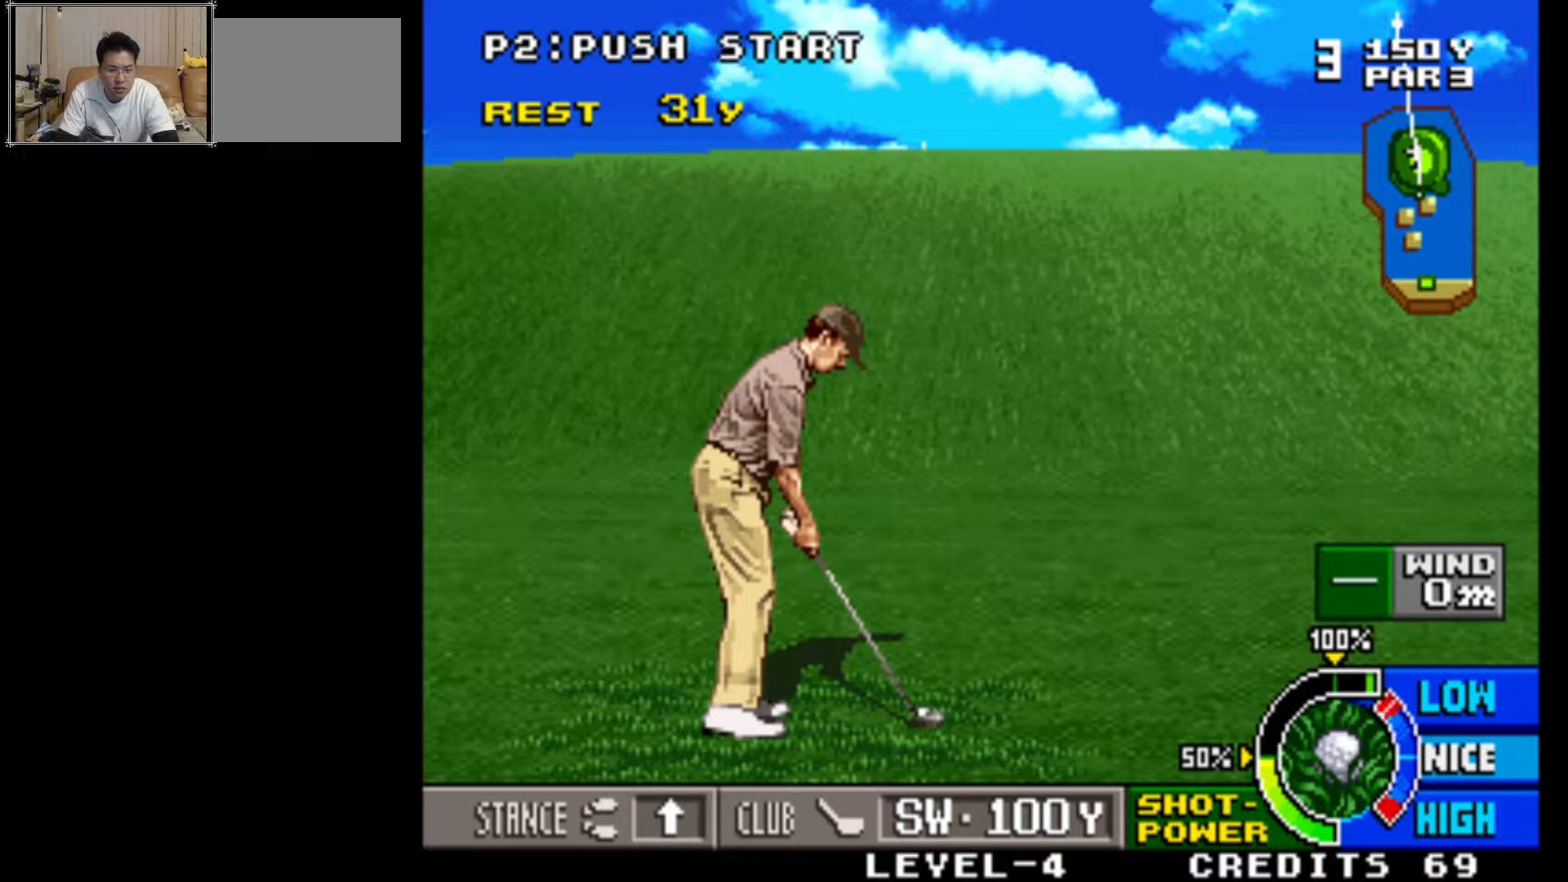
{"buttons": [], "left_stick": "center", "events": []}
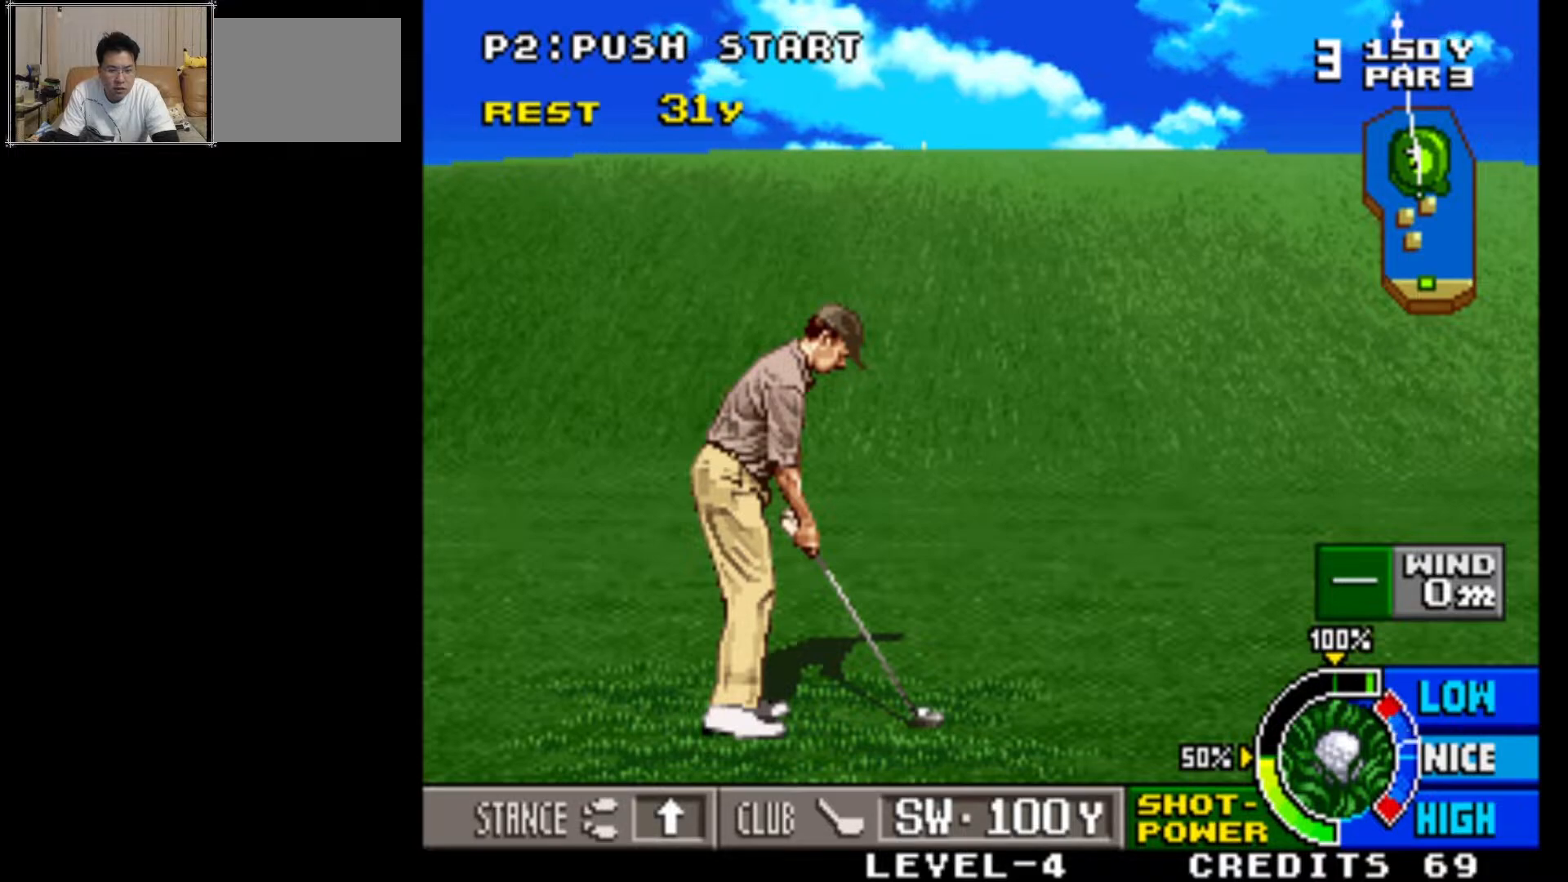
{"buttons": [], "left_stick": "center", "events": []}
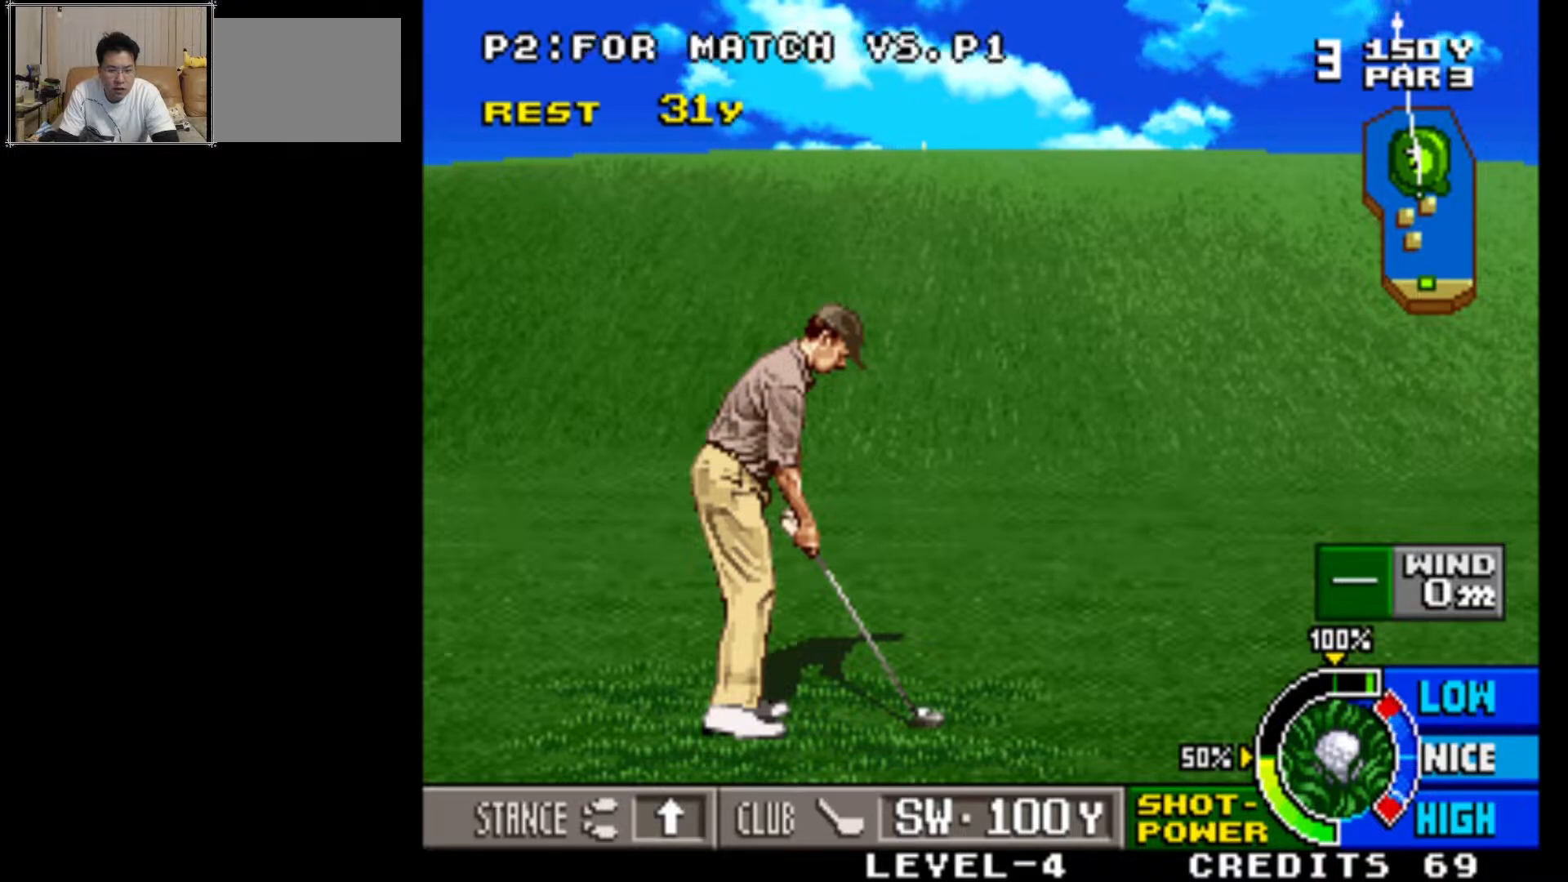
{"buttons": [], "left_stick": "center", "events": [[33, "SQUARE", "down"], [217, "SQUARE", "up"]]}